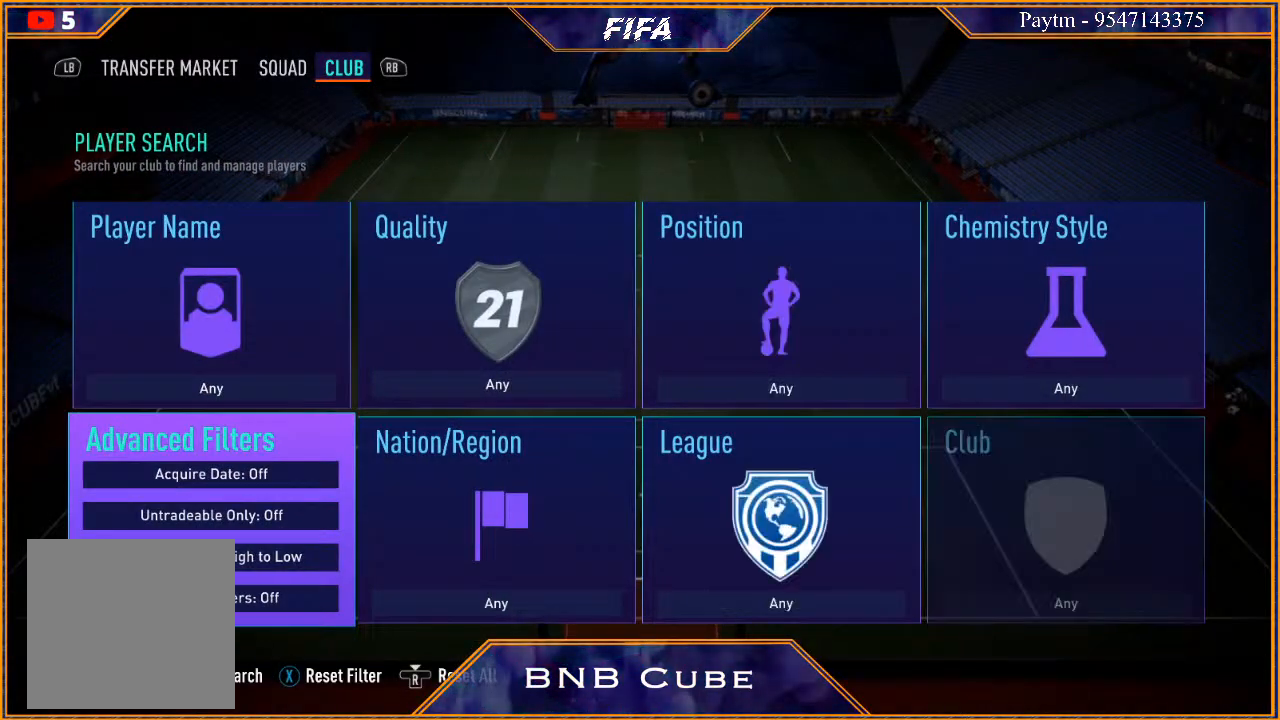
Gameplay with a controller (Xbox layout); each line is a JSON object with the inputs held at the frame after it. "events" lists button and stick changes between this image and that frame as [ms after this image, input, new state], when the widget could be followed in between. Not read: L3.
{"buttons": [], "left_stick": "center", "right_stick": "center", "events": [[67, "B", "up"]]}
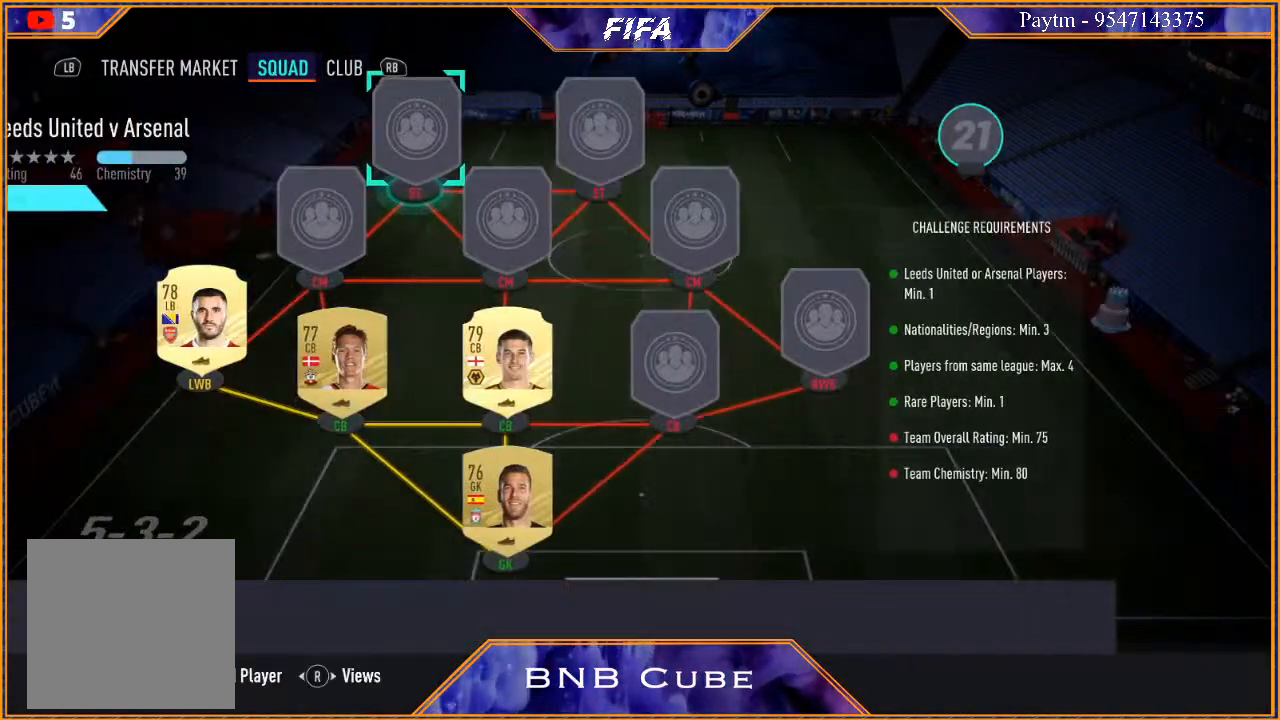
{"buttons": [], "left_stick": "center", "right_stick": "center", "events": [[133, "A", "down"], [233, "A", "up"], [367, "Y", "down"], [467, "Y", "up"]]}
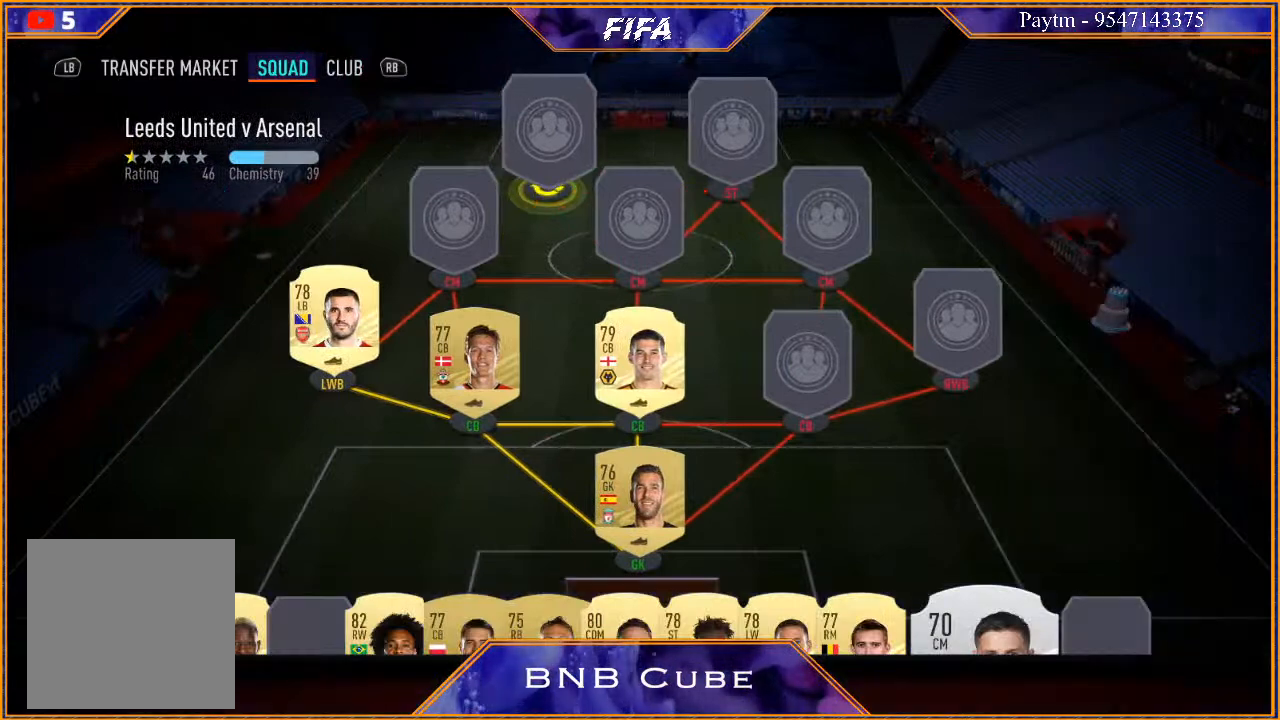
{"buttons": [], "left_stick": "center", "right_stick": "center", "events": []}
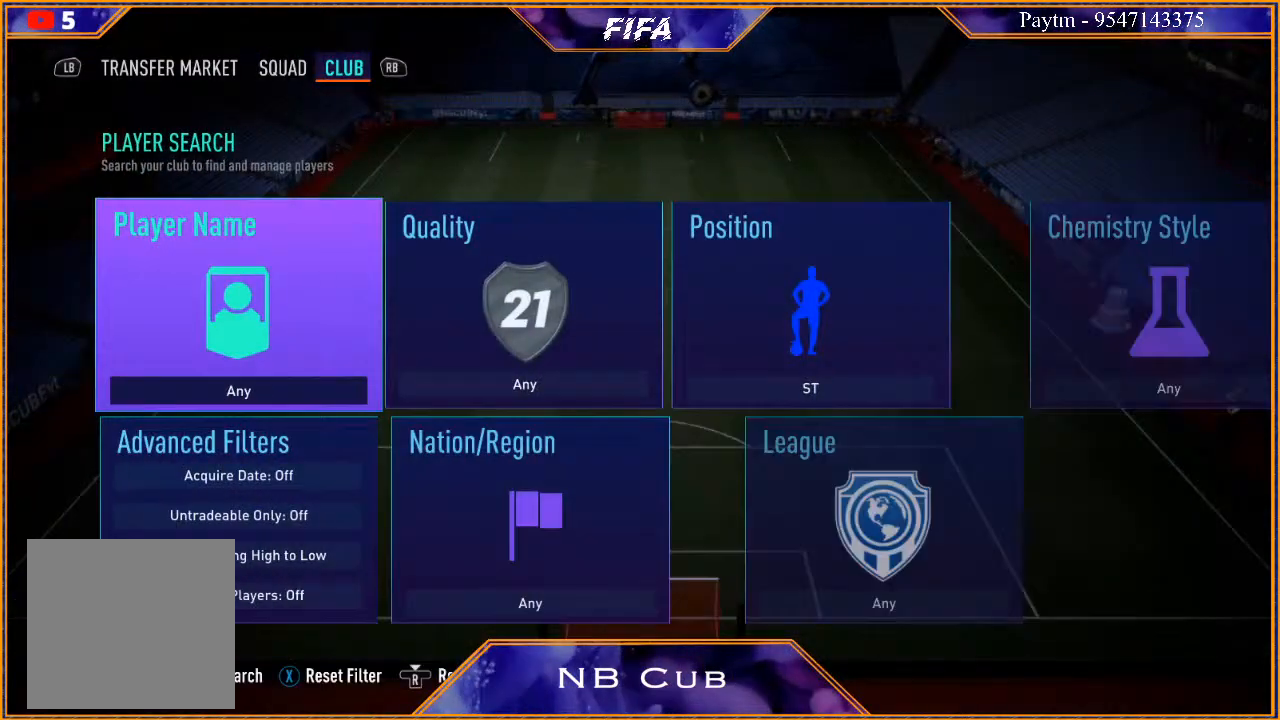
{"buttons": [], "left_stick": "center", "right_stick": "center", "events": [[333, "left_stick", "down"], [467, "left_stick", "center"]]}
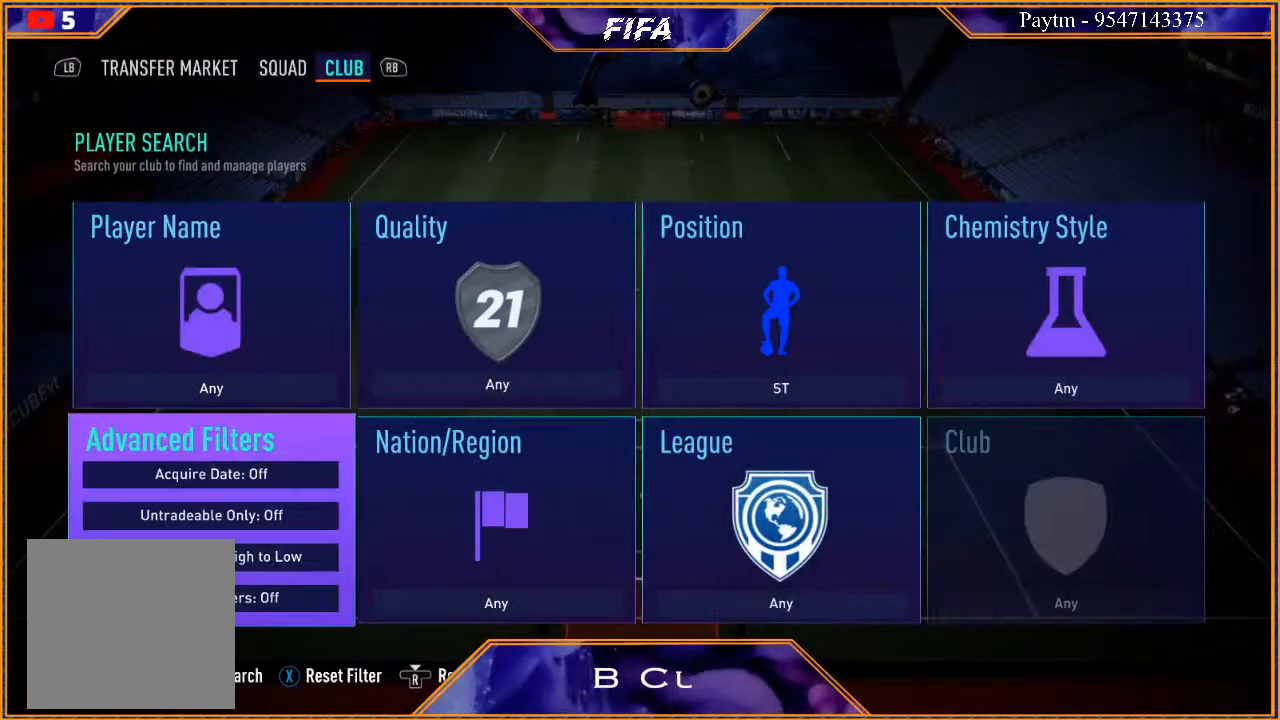
{"buttons": [], "left_stick": "down", "right_stick": "center", "events": [[400, "A", "down"], [467, "A", "up"], [500, "left_stick", "down"]]}
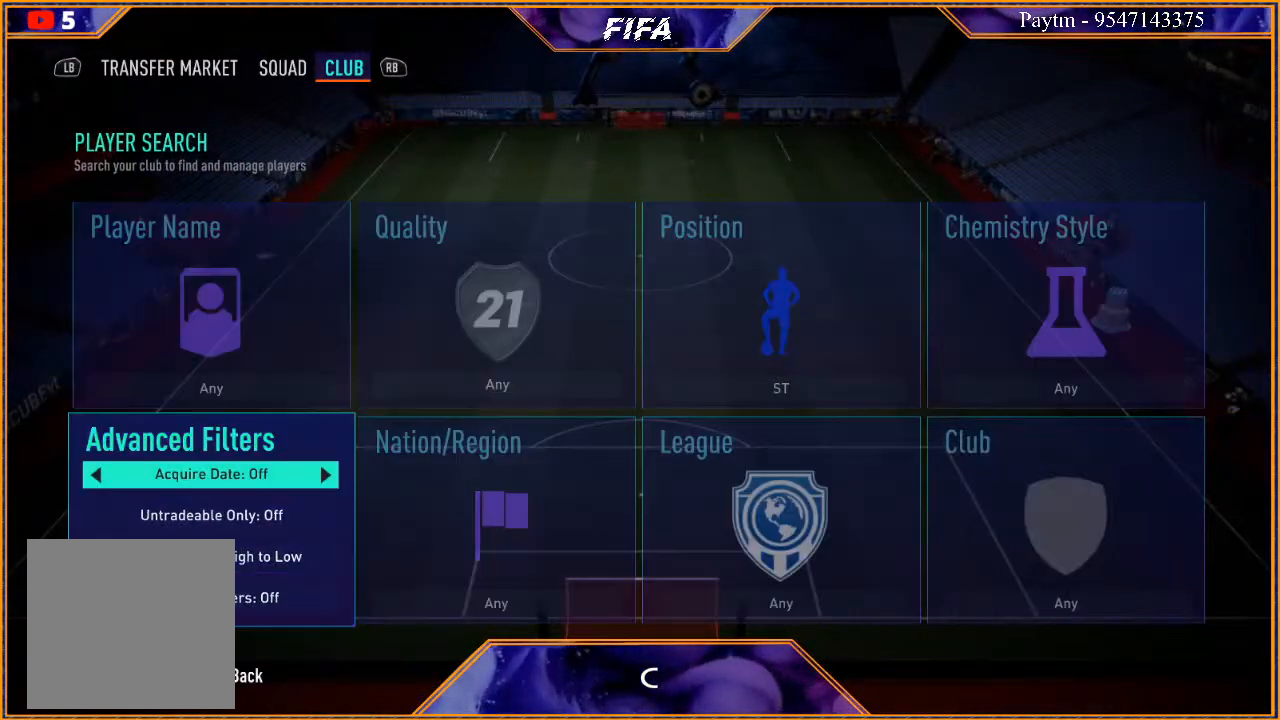
{"buttons": [], "left_stick": "right", "right_stick": "center", "events": [[100, "left_stick", "center"], [200, "left_stick", "down"], [300, "left_stick", "center"], [500, "left_stick", "right"]]}
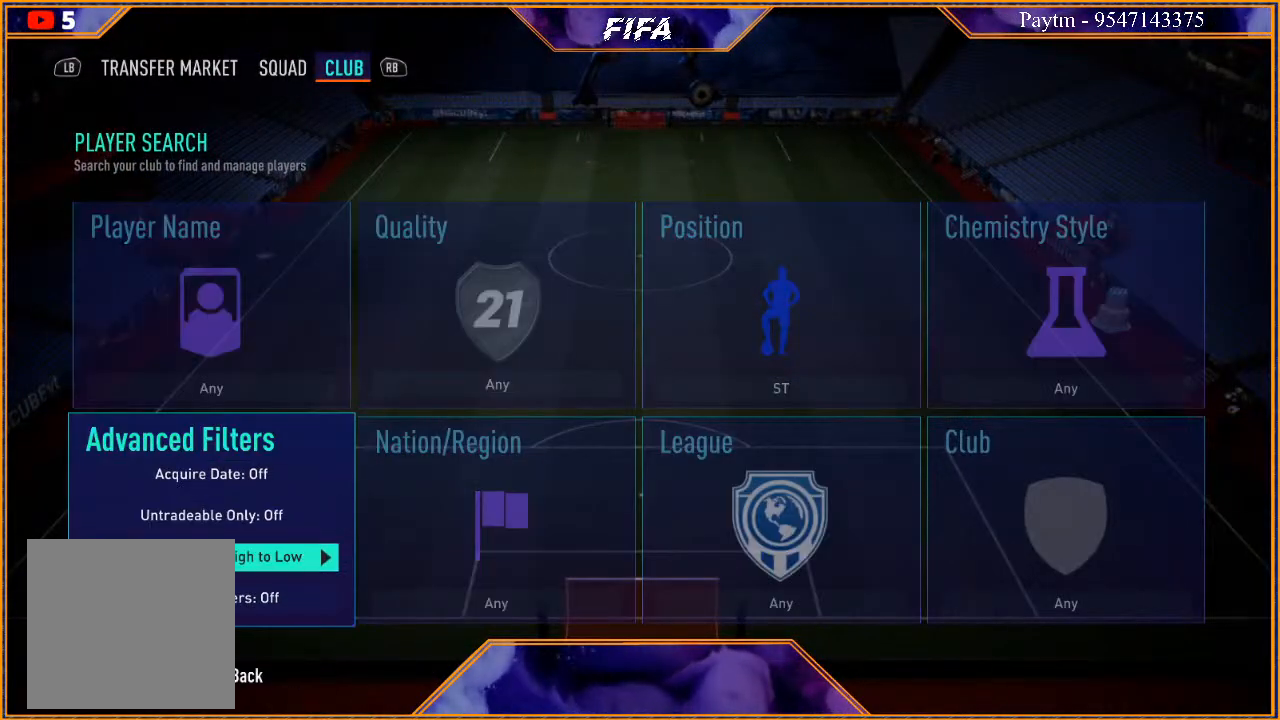
{"buttons": [], "left_stick": "right", "right_stick": "center", "events": [[100, "left_stick", "center"], [133, "B", "down"], [200, "B", "up"], [467, "left_stick", "right"]]}
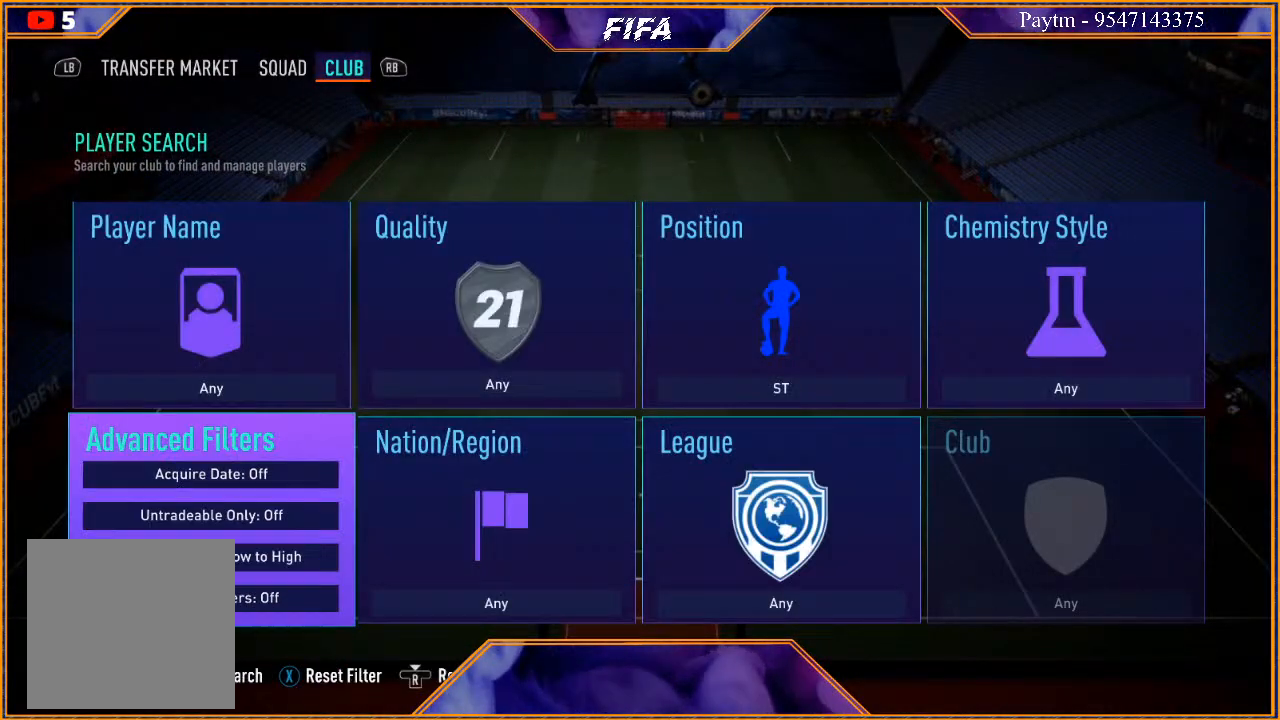
{"buttons": [], "left_stick": "center", "right_stick": "center", "events": [[100, "left_stick", "center"], [167, "left_stick", "right"], [267, "left_stick", "center"], [367, "A", "down"], [467, "A", "up"]]}
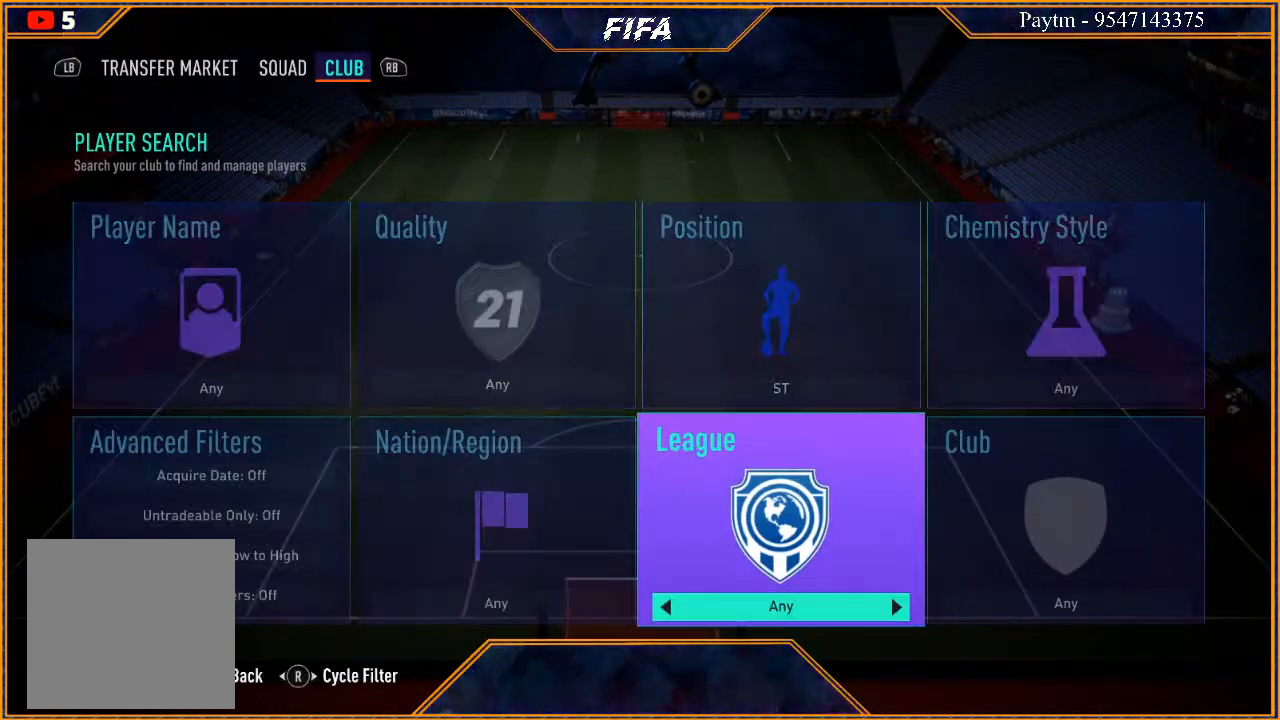
{"buttons": [], "left_stick": "center", "right_stick": "center", "events": []}
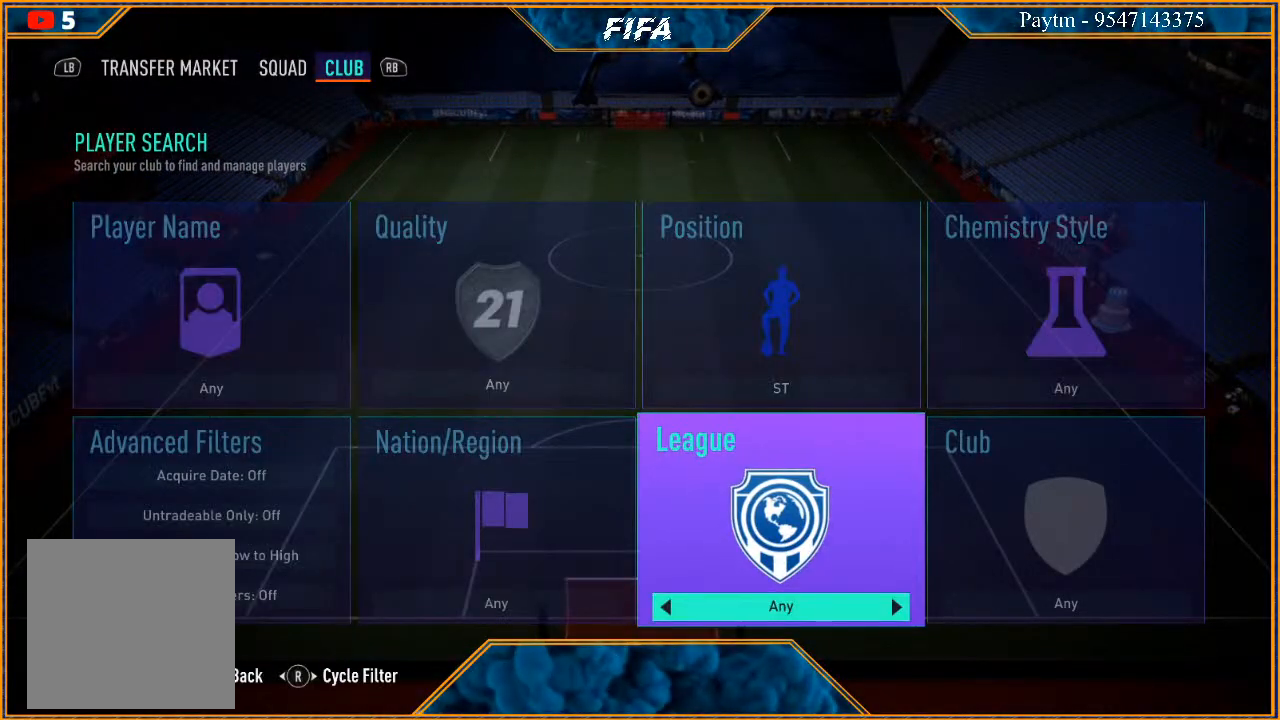
{"buttons": [], "left_stick": "right", "right_stick": "center", "events": [[200, "left_stick", "down-right"], [333, "left_stick", "center"], [467, "left_stick", "right"]]}
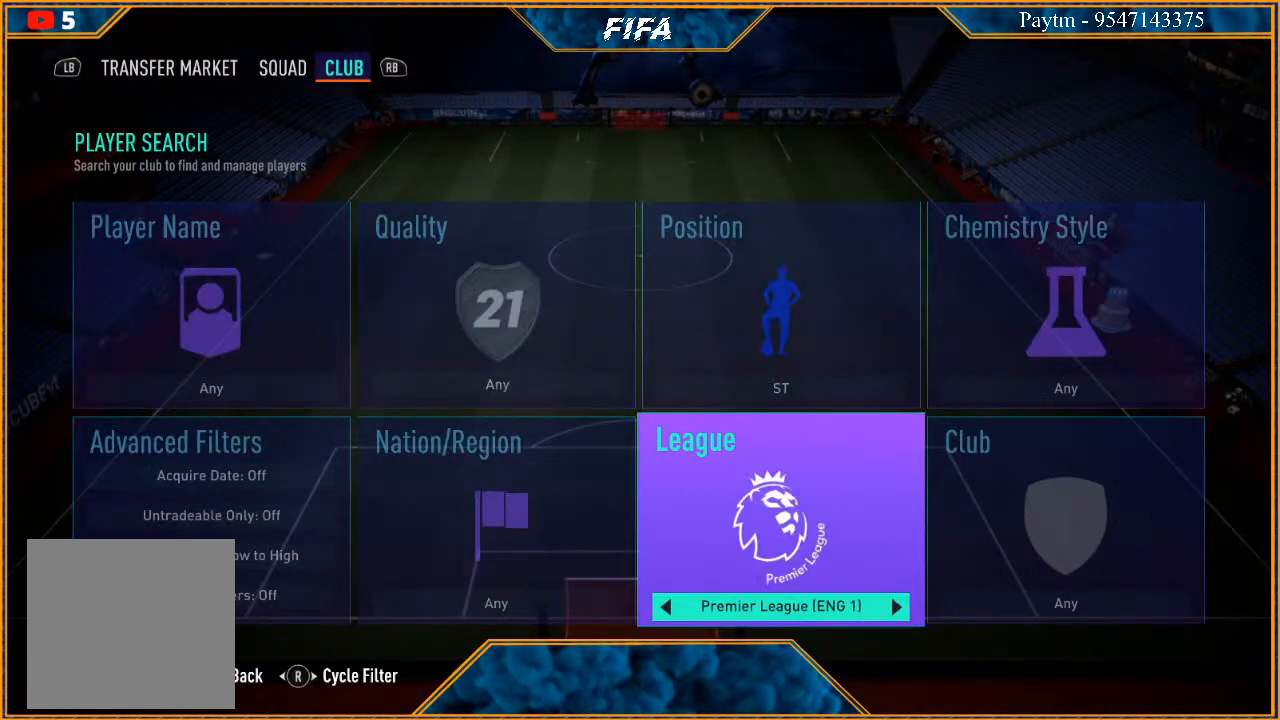
{"buttons": [], "left_stick": "down-right", "right_stick": "center", "events": [[100, "left_stick", "center"], [167, "left_stick", "down-right"], [267, "left_stick", "center"], [333, "left_stick", "right"], [433, "left_stick", "center"], [500, "left_stick", "down-right"]]}
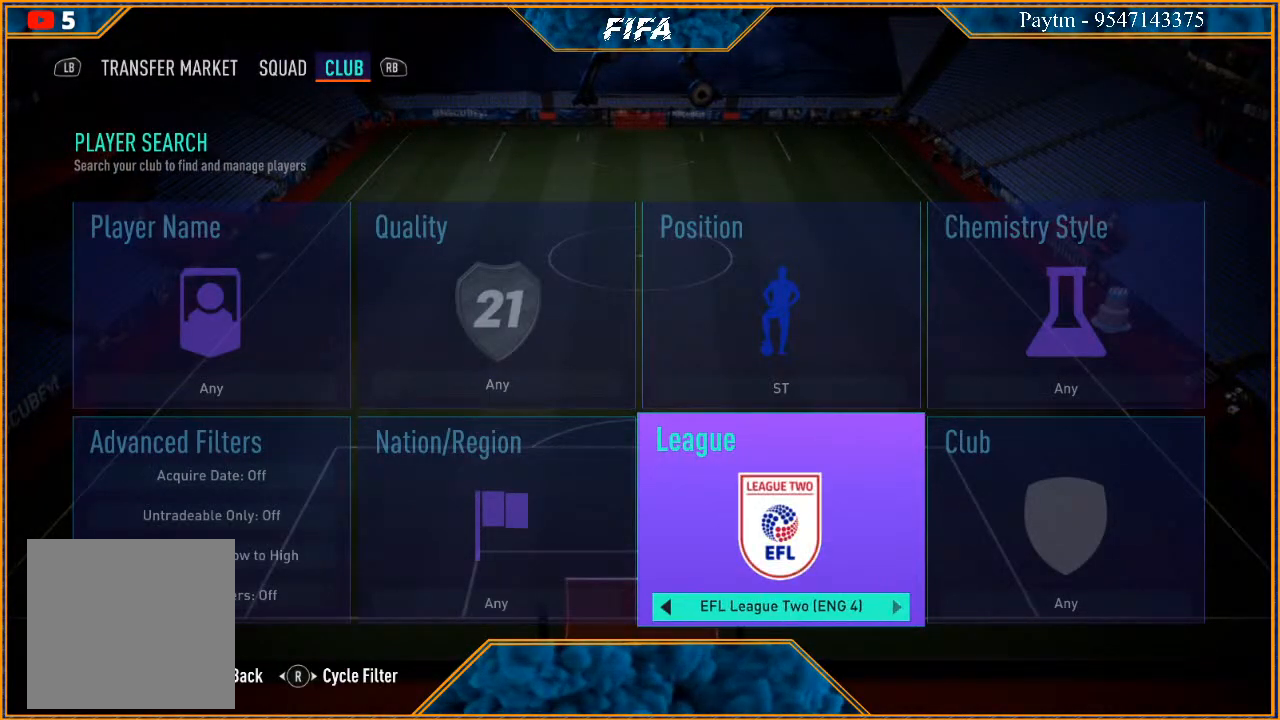
{"buttons": [], "left_stick": "down-right", "right_stick": "center", "events": [[133, "left_stick", "center"], [200, "left_stick", "down-right"], [367, "left_stick", "center"], [433, "left_stick", "down-right"]]}
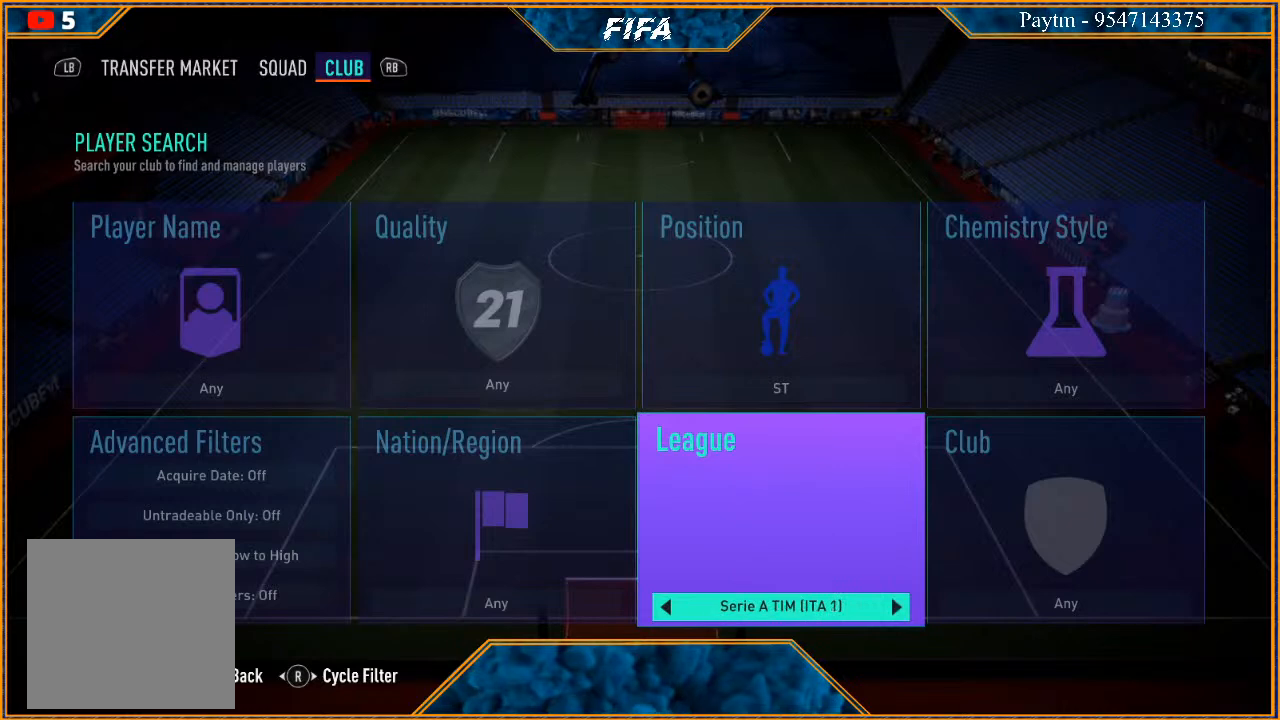
{"buttons": [], "left_stick": "right", "right_stick": "center", "events": [[100, "left_stick", "center"], [467, "left_stick", "right"]]}
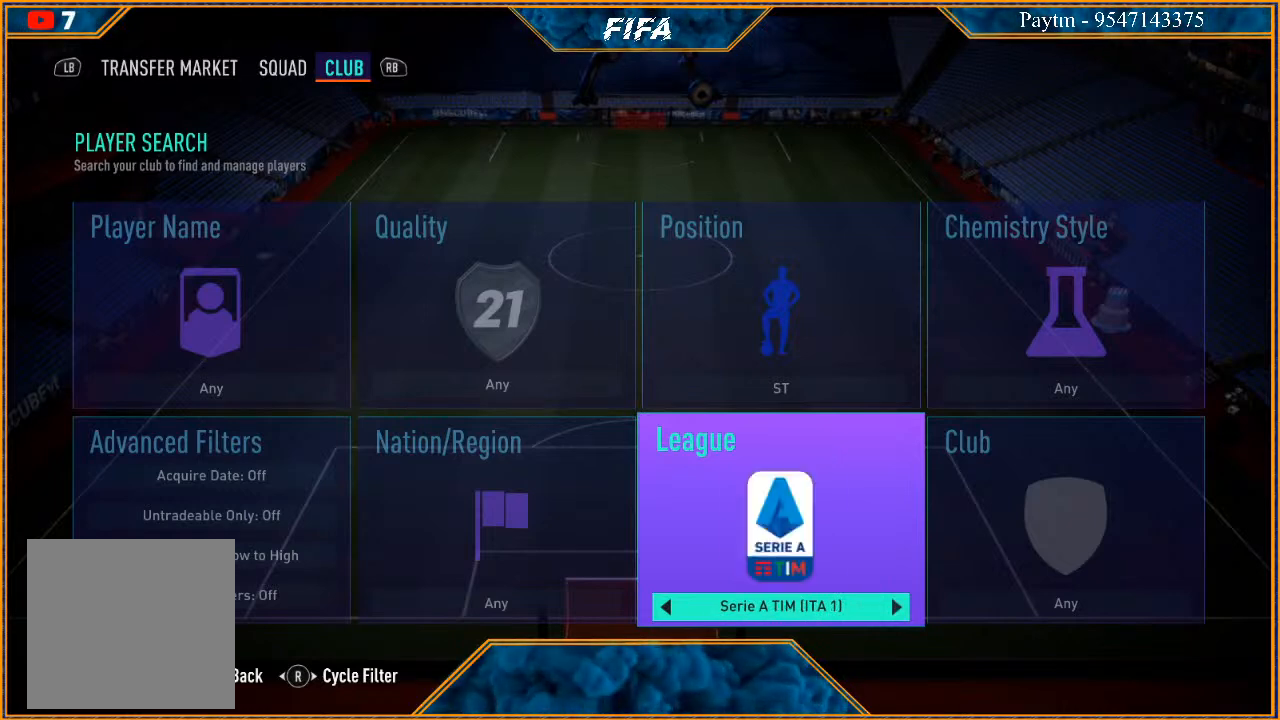
{"buttons": [], "left_stick": "left", "right_stick": "center", "events": [[67, "left_stick", "center"], [133, "left_stick", "right"], [267, "left_stick", "center"], [467, "left_stick", "left"]]}
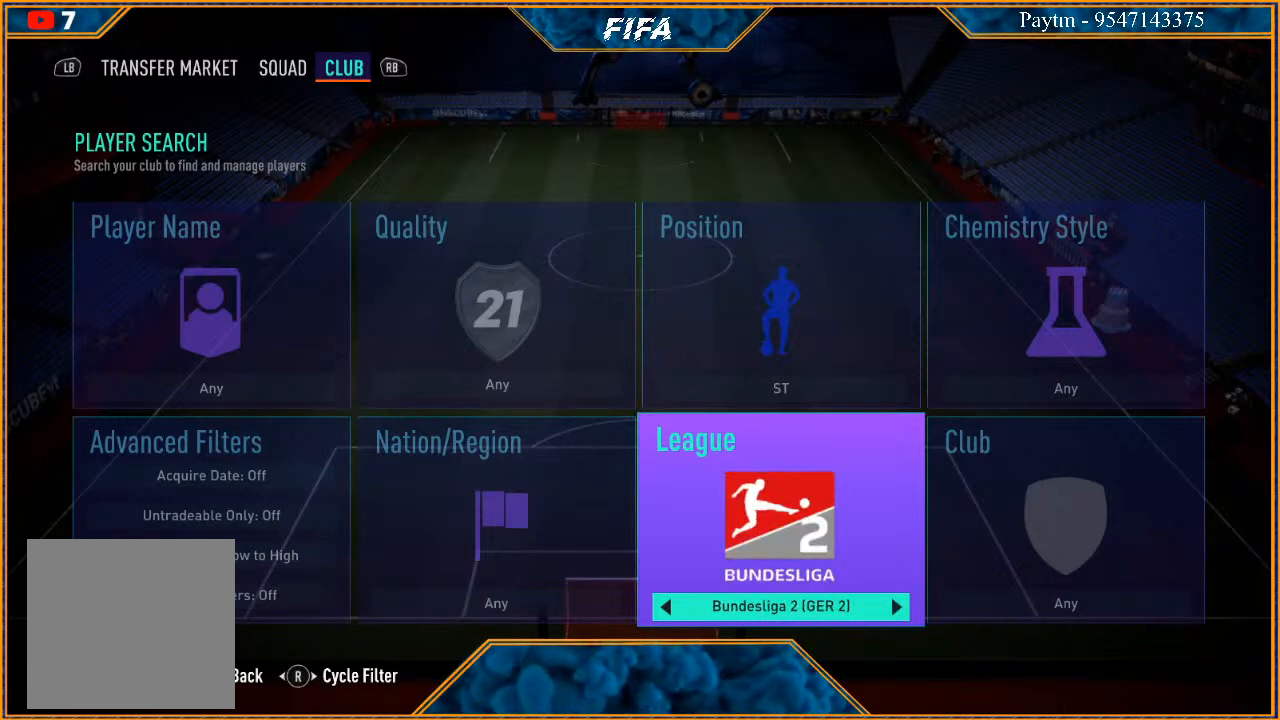
{"buttons": ["Y"], "left_stick": "center", "right_stick": "center", "events": [[67, "left_stick", "center"], [167, "left_stick", "left"], [300, "left_stick", "center"], [433, "Y", "down"]]}
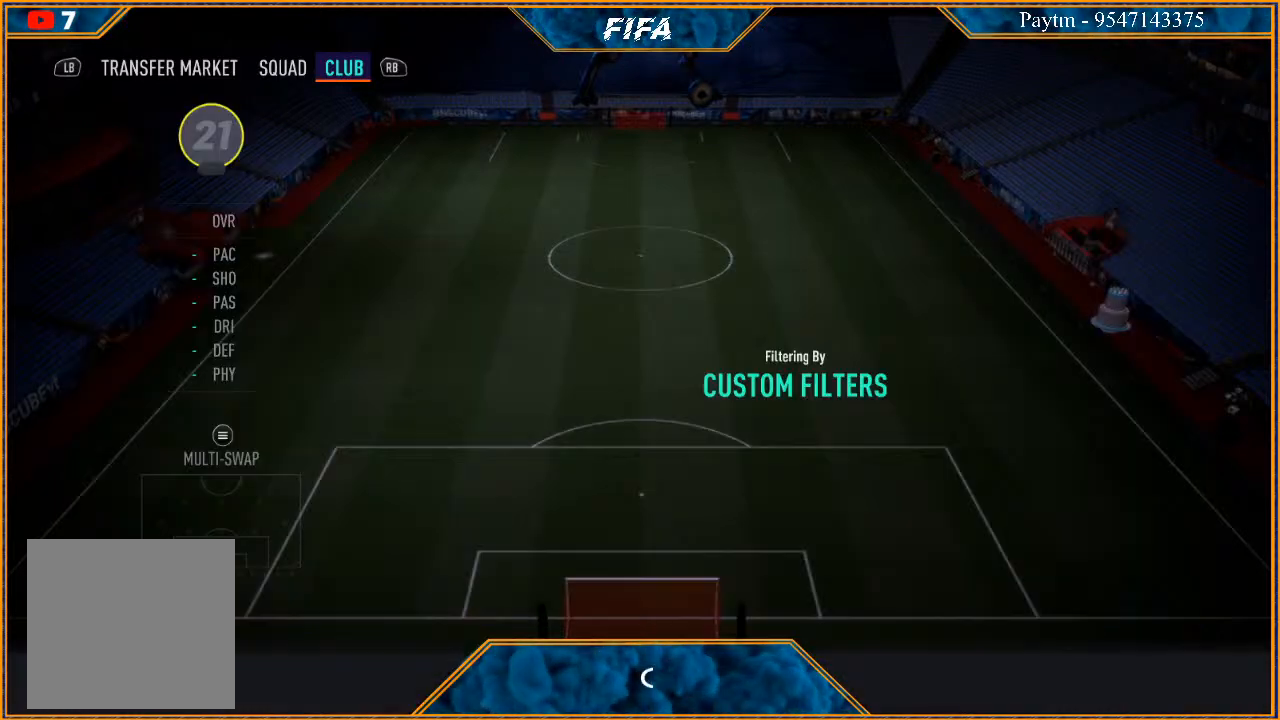
{"buttons": [], "left_stick": "center", "right_stick": "center", "events": [[33, "Y", "up"]]}
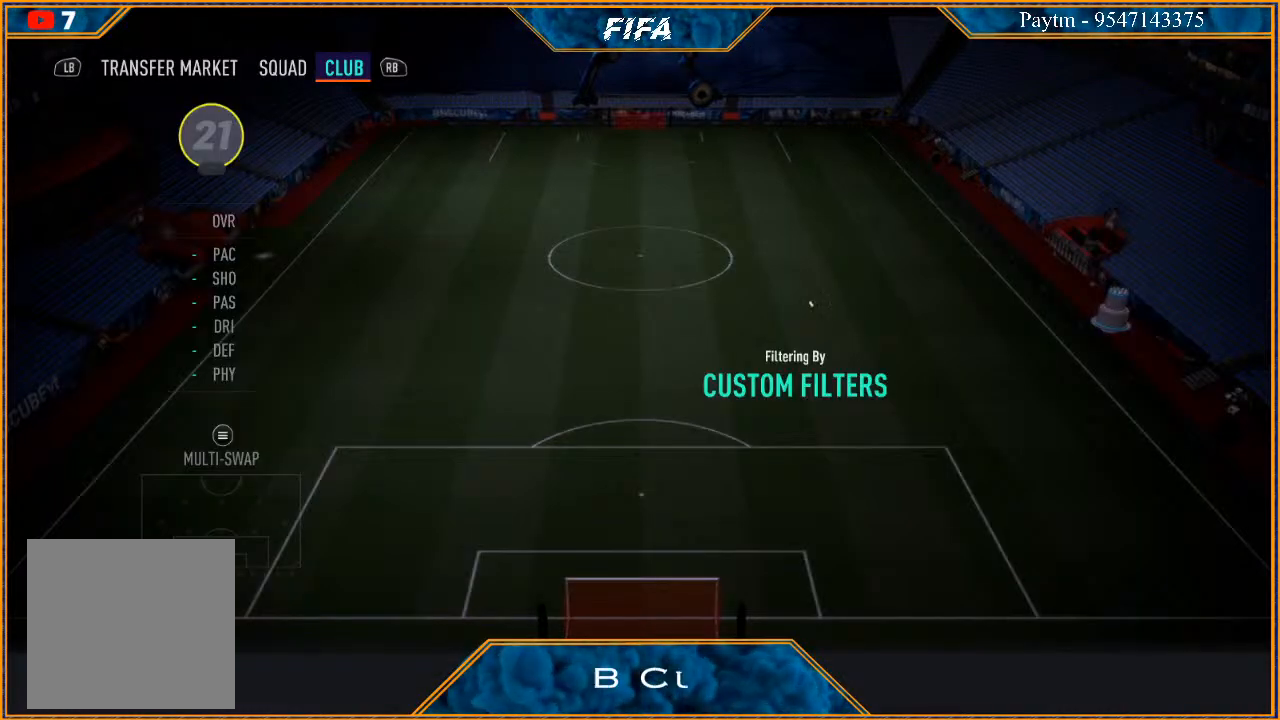
{"buttons": [], "left_stick": "center", "right_stick": "center", "events": []}
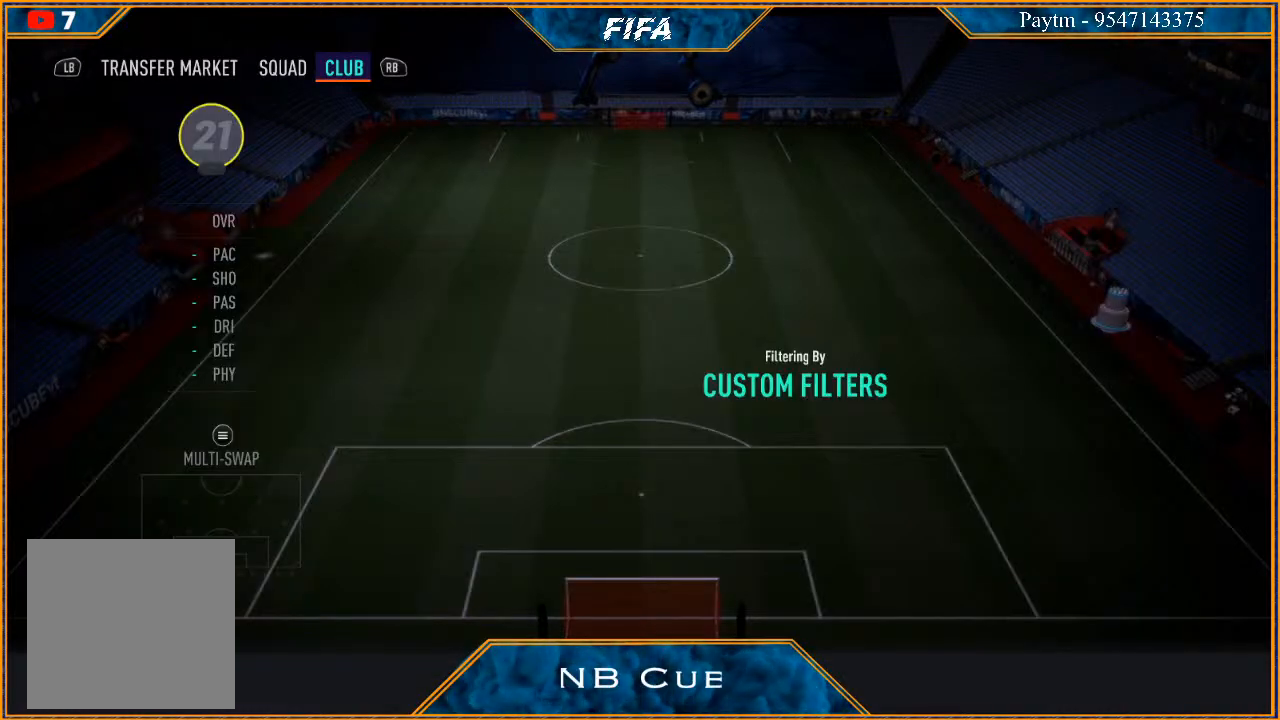
{"buttons": [], "left_stick": "center", "right_stick": "center", "events": []}
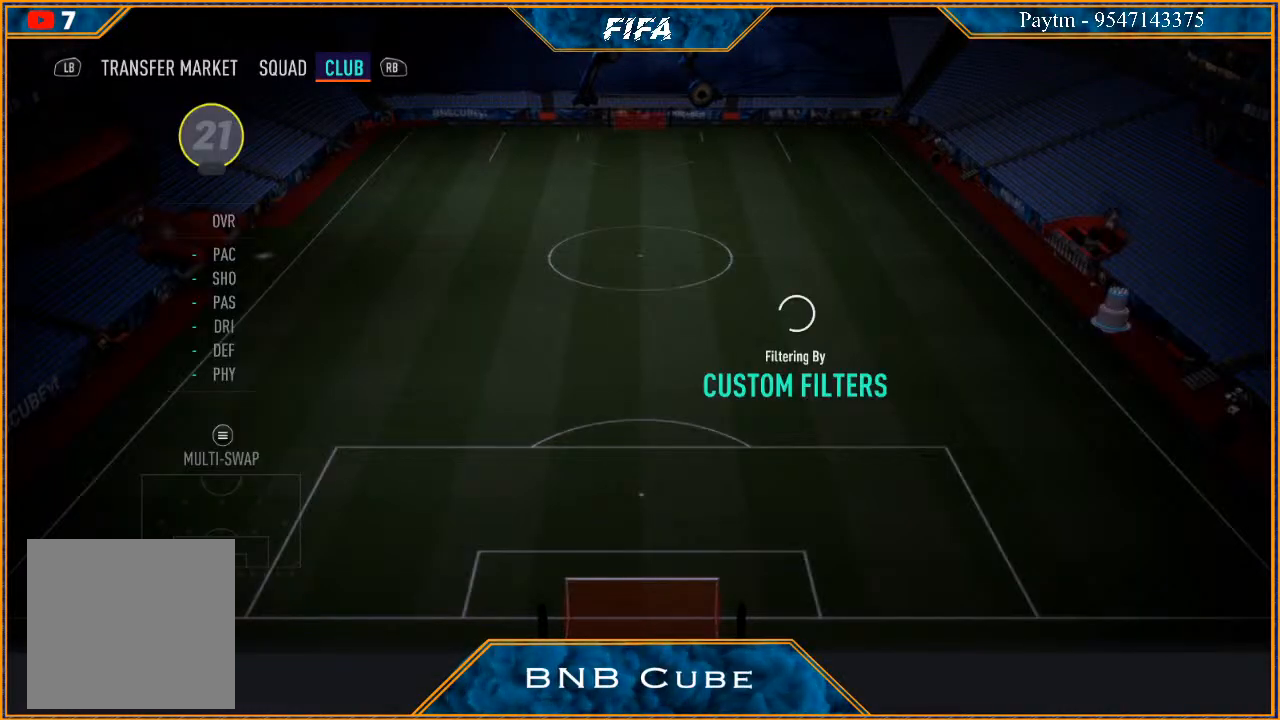
{"buttons": [], "left_stick": "center", "right_stick": "center", "events": []}
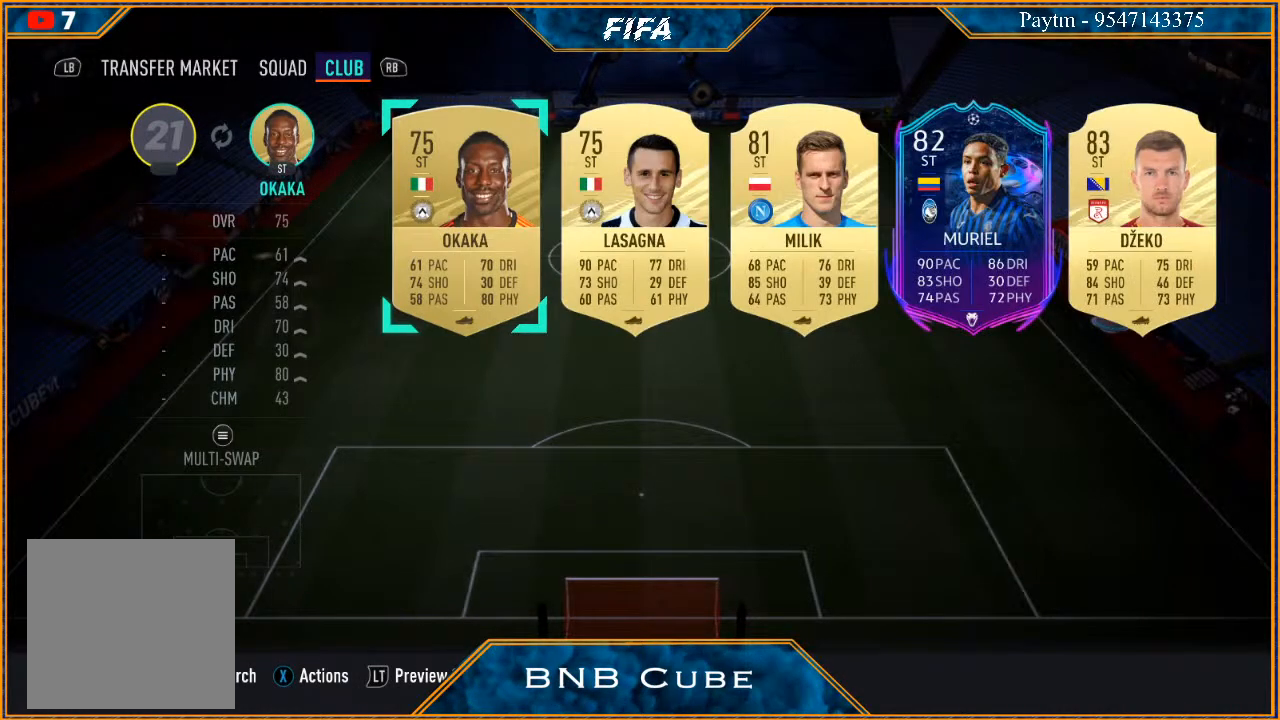
{"buttons": ["A"], "left_stick": "center", "right_stick": "center", "events": [[233, "START", "down"], [333, "START", "up"], [500, "A", "down"]]}
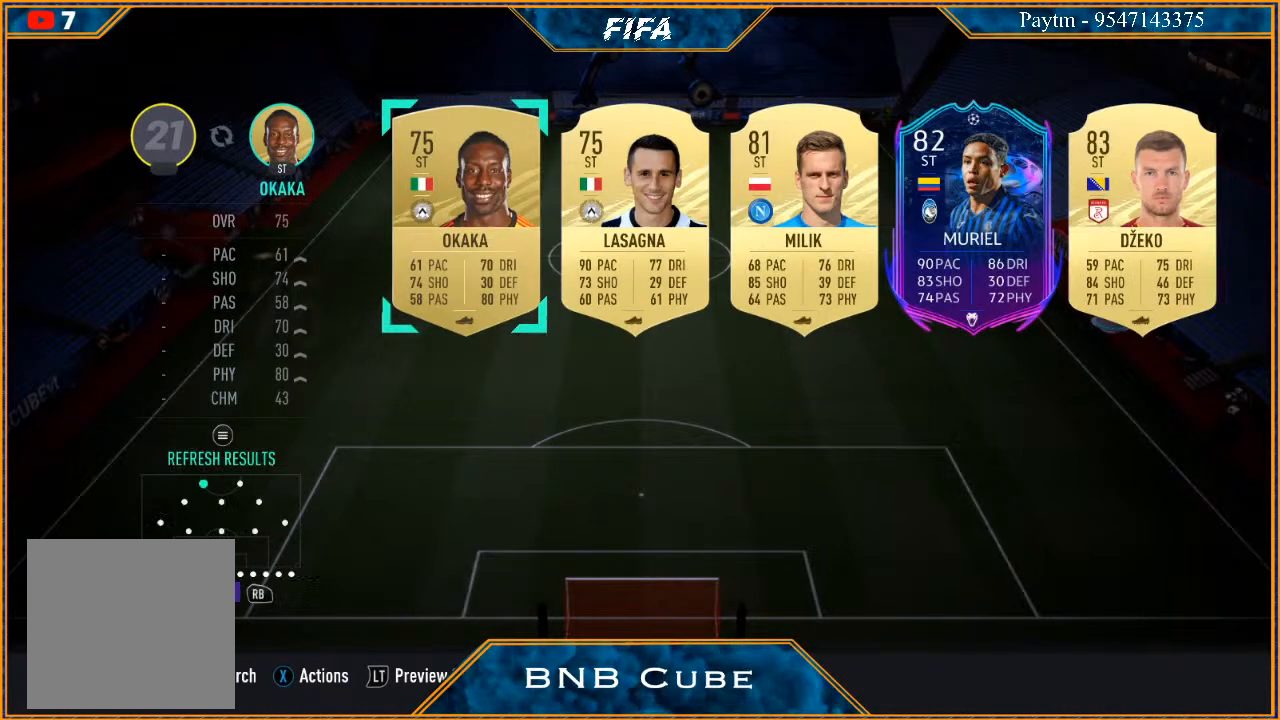
{"buttons": [], "left_stick": "center", "right_stick": "center", "events": [[100, "A", "up"]]}
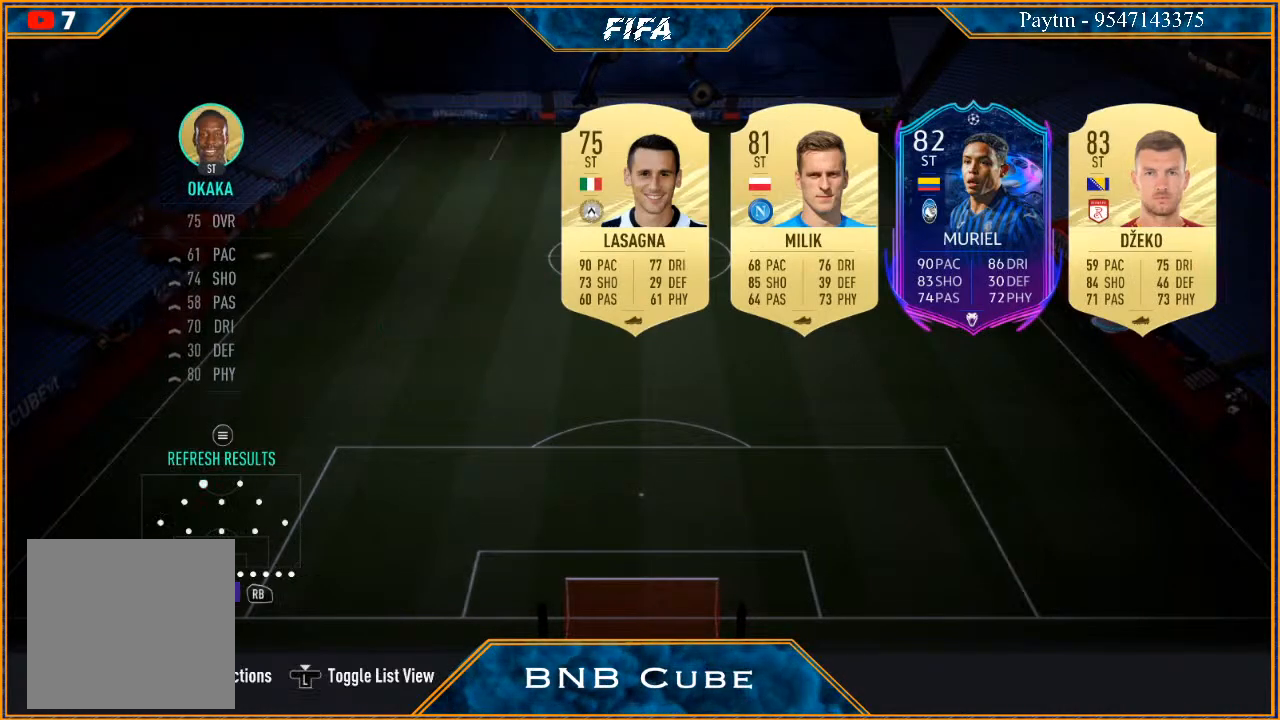
{"buttons": [], "left_stick": "center", "right_stick": "center", "events": []}
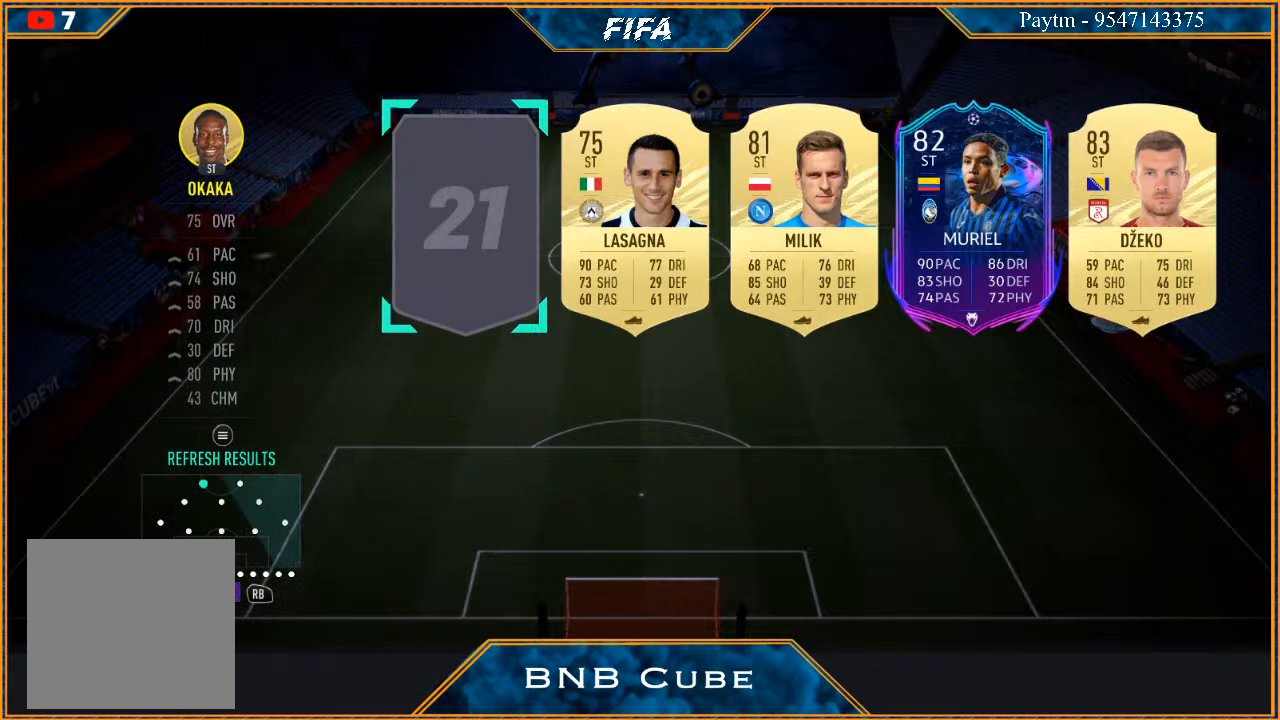
{"buttons": [], "left_stick": "center", "right_stick": "center", "events": [[133, "R1", "down"], [267, "R1", "up"]]}
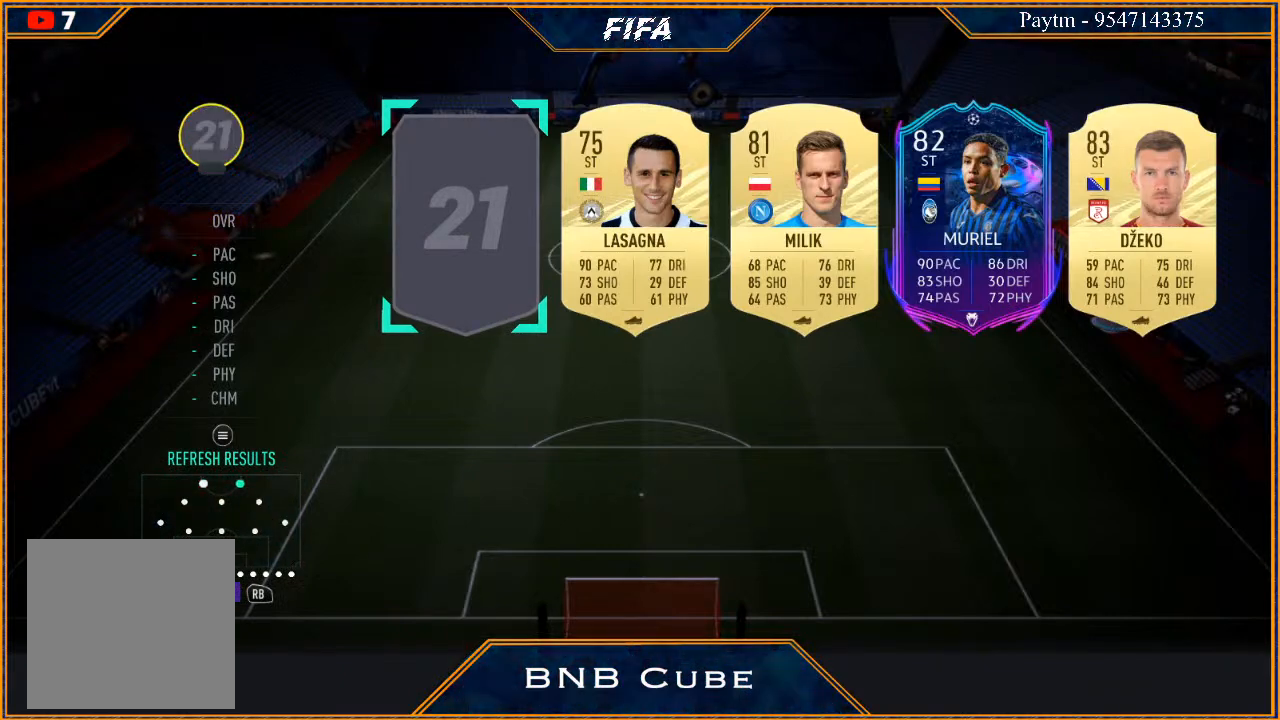
{"buttons": [], "left_stick": "center", "right_stick": "center", "events": [[233, "A", "down"], [333, "A", "up"]]}
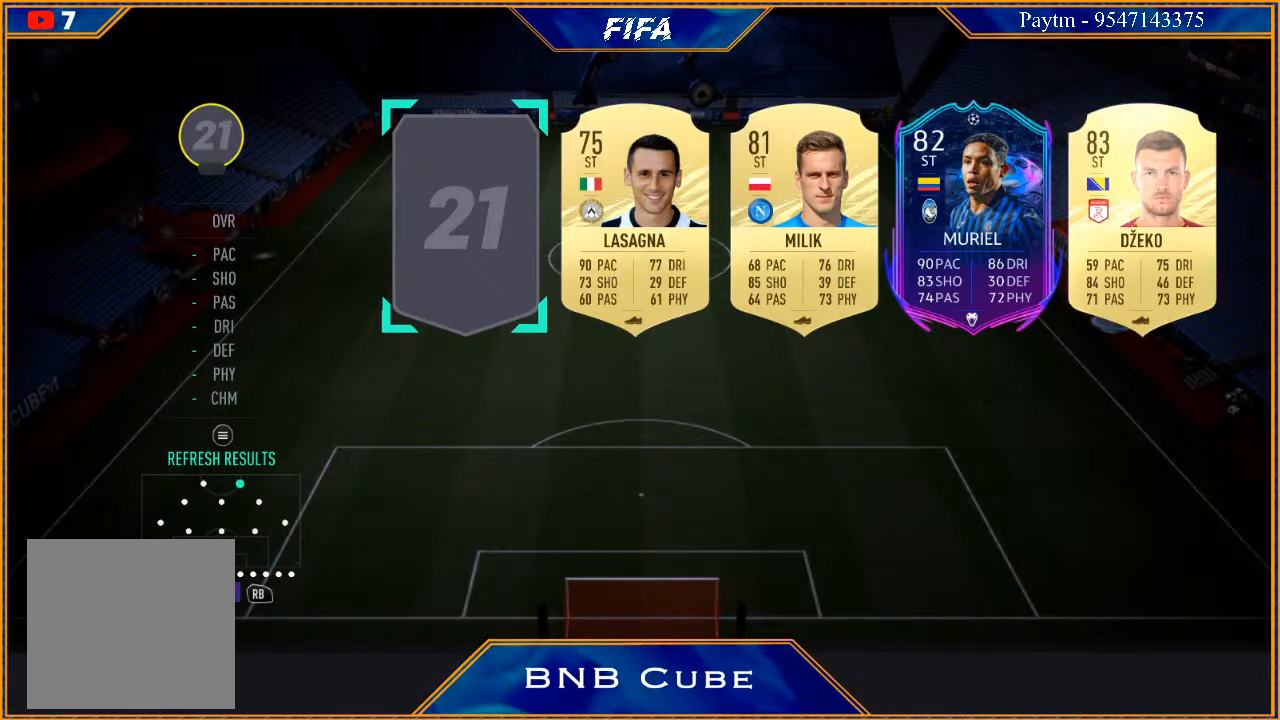
{"buttons": [], "left_stick": "center", "right_stick": "center", "events": [[233, "left_stick", "right"], [367, "left_stick", "center"], [433, "A", "down"], [500, "A", "up"]]}
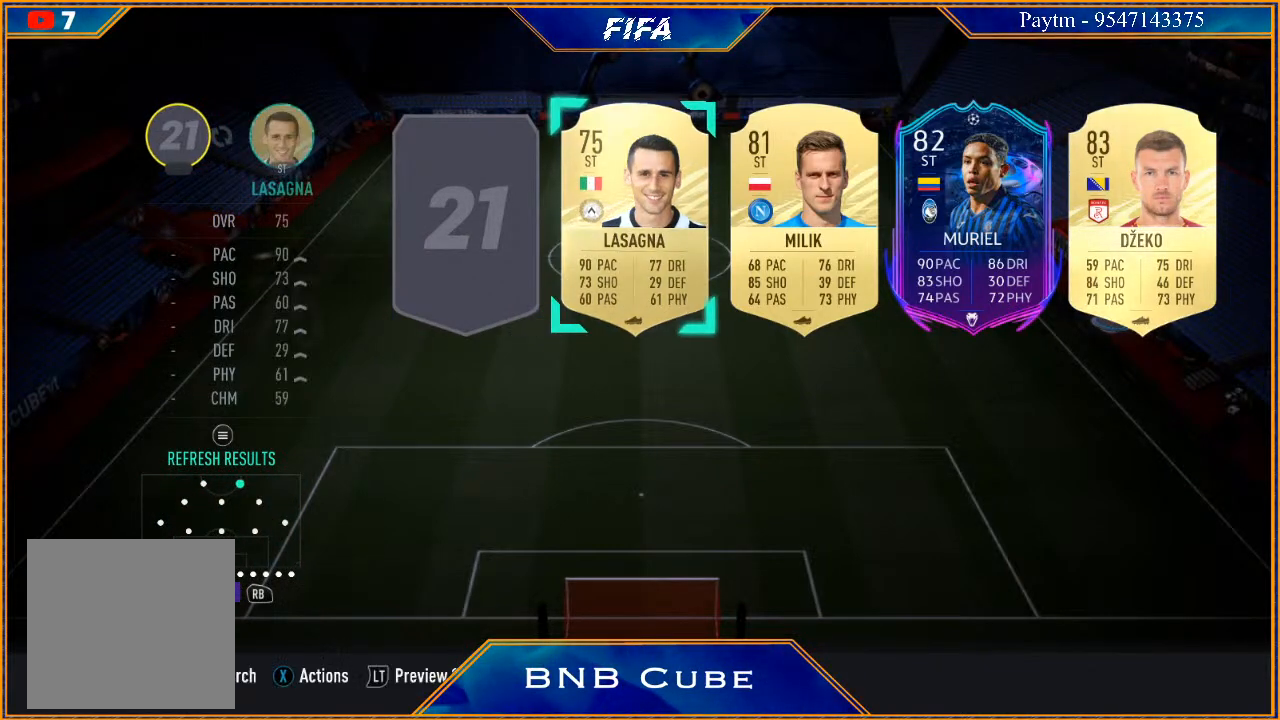
{"buttons": [], "left_stick": "center", "right_stick": "center", "events": []}
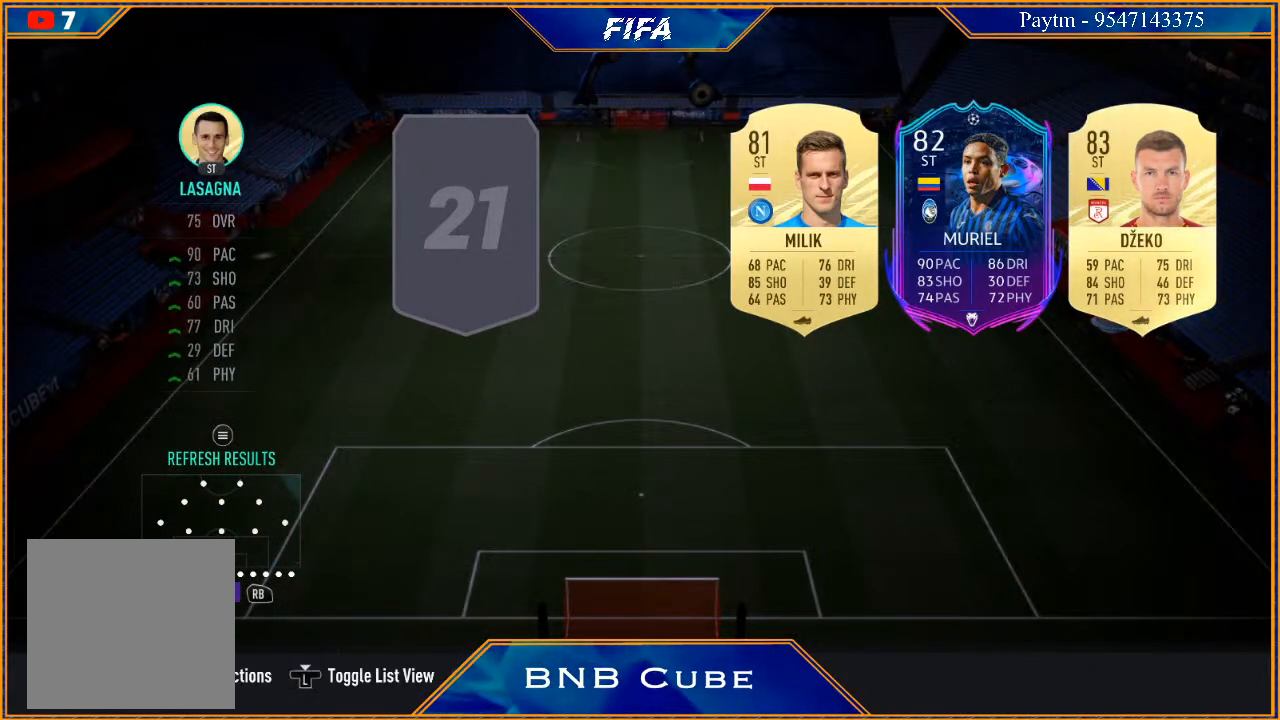
{"buttons": [], "left_stick": "center", "right_stick": "center", "events": [[233, "R1", "down"], [400, "R1", "up"]]}
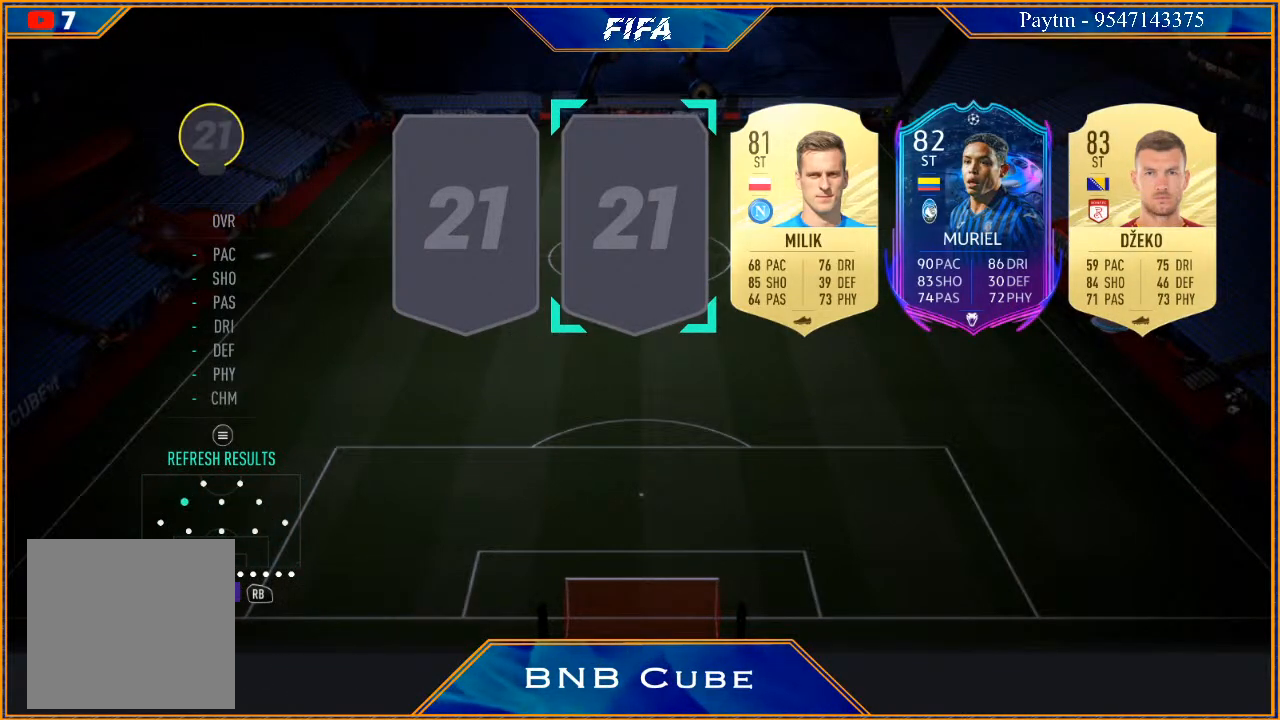
{"buttons": [], "left_stick": "center", "right_stick": "center", "events": [[200, "B", "down"], [300, "B", "up"], [367, "B", "down"], [467, "B", "up"]]}
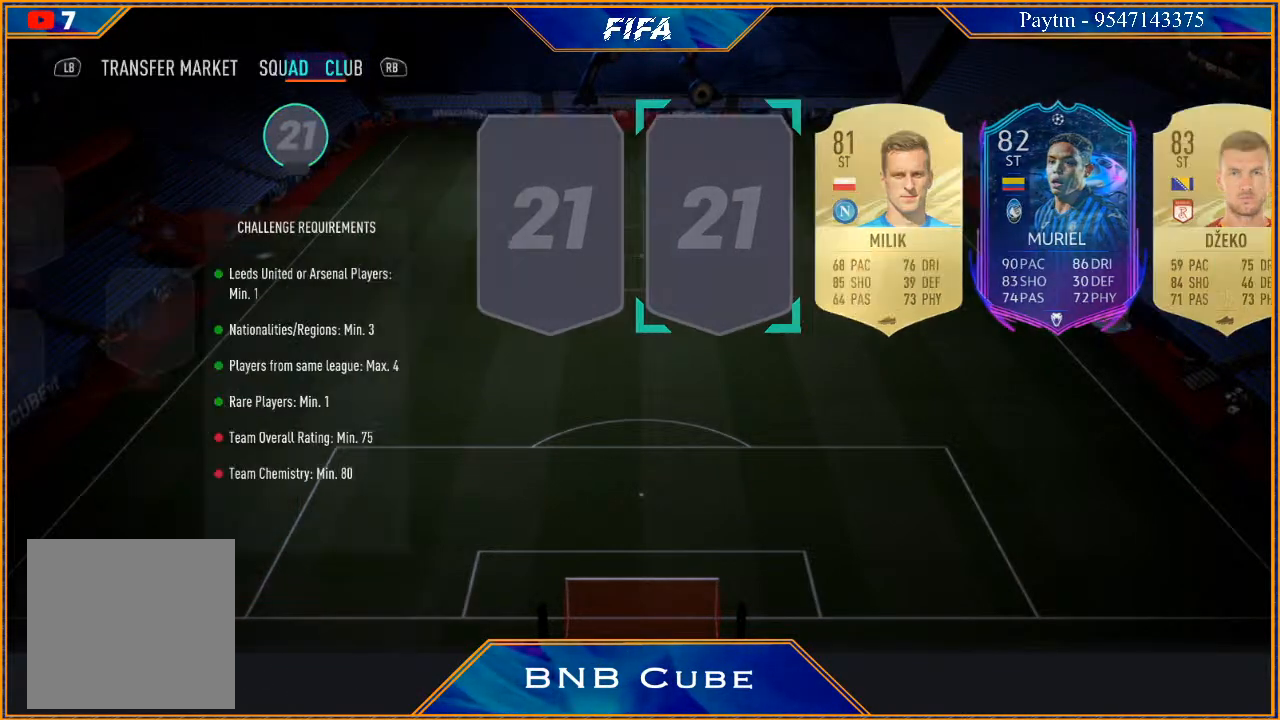
{"buttons": [], "left_stick": "center", "right_stick": "center", "events": []}
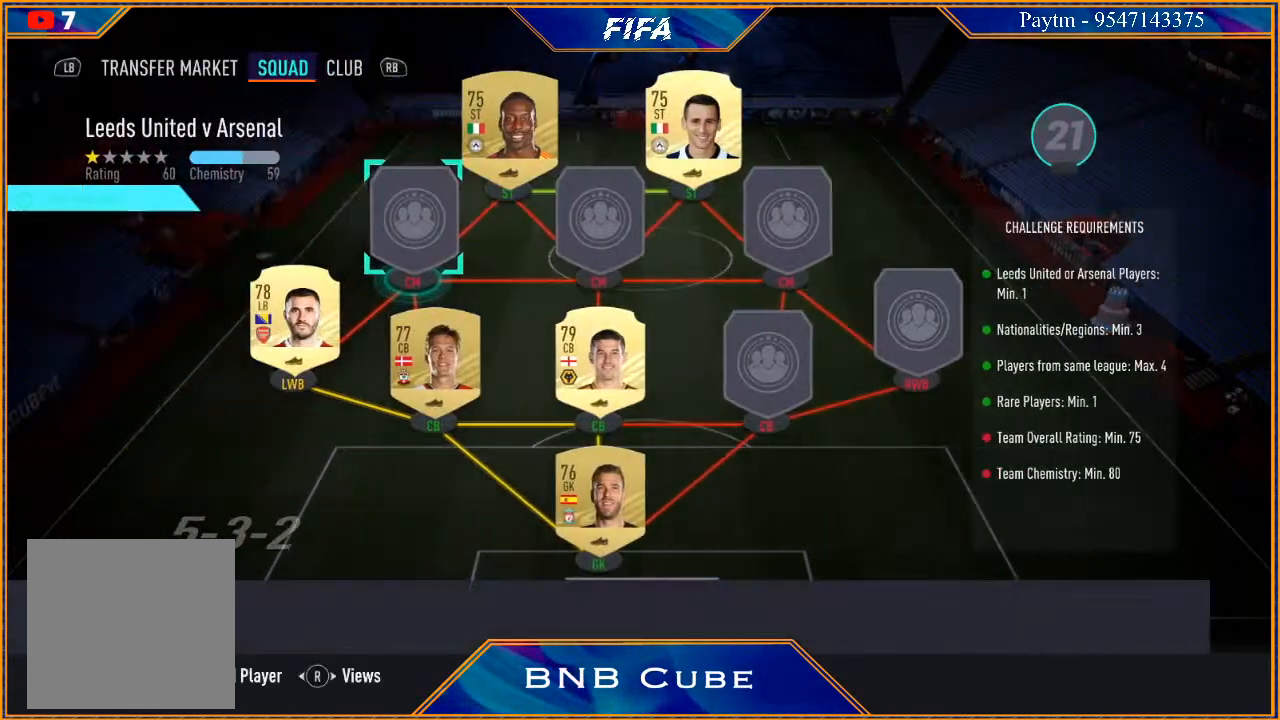
{"buttons": [], "left_stick": "center", "right_stick": "center", "events": [[100, "left_stick", "down"], [233, "left_stick", "center"]]}